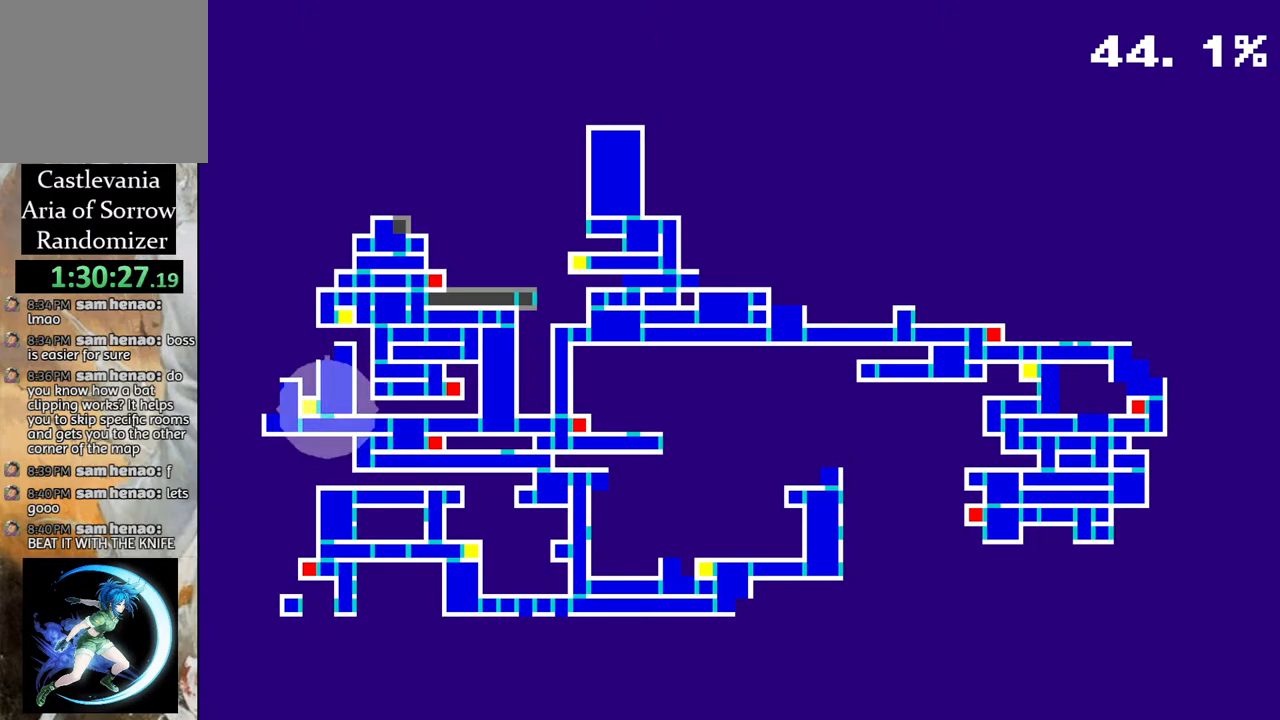
Gameplay with a controller (PlayStation layout); each line is a JSON object with the inputs held at the frame after it. "events" lists button and stick changes between this image and that frame as [ms after this image, input, new state], when the widget could be followed in between.
{"buttons": ["CIRCLE"], "left_stick": "center", "right_stick": "center", "events": [[467, "CIRCLE", "down"]]}
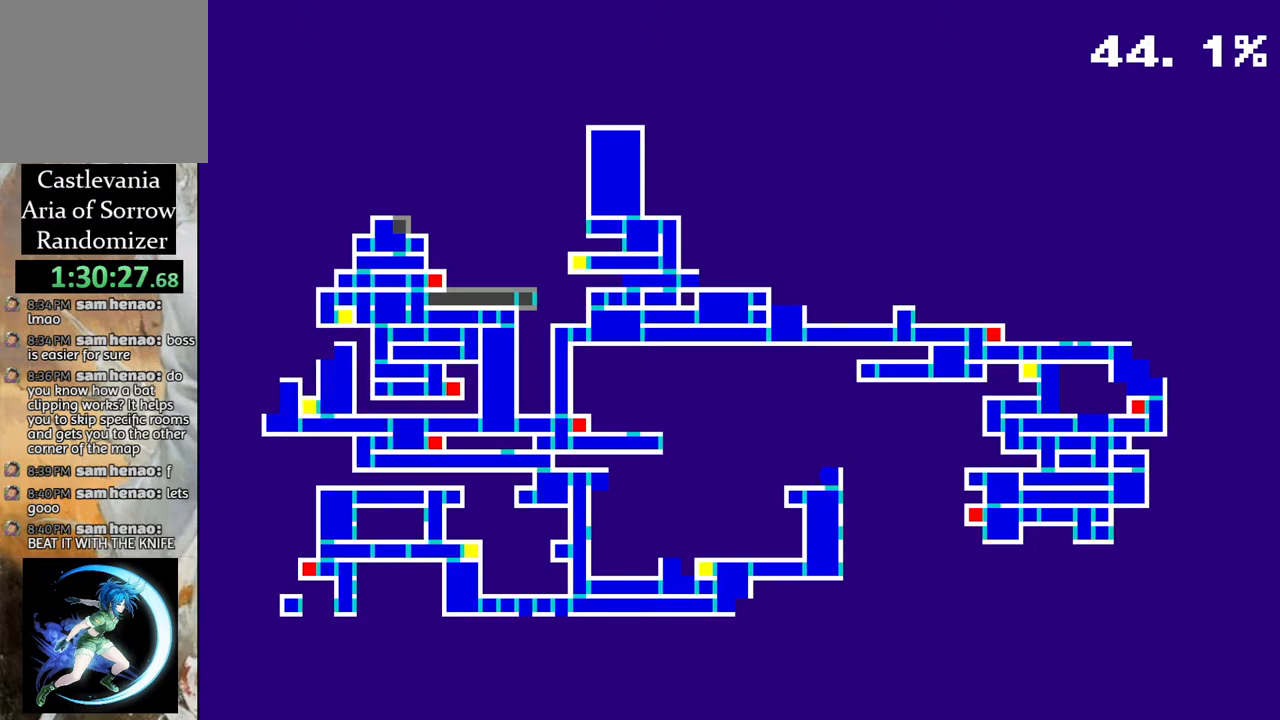
{"buttons": [], "left_stick": "center", "right_stick": "center", "events": [[133, "CIRCLE", "up"]]}
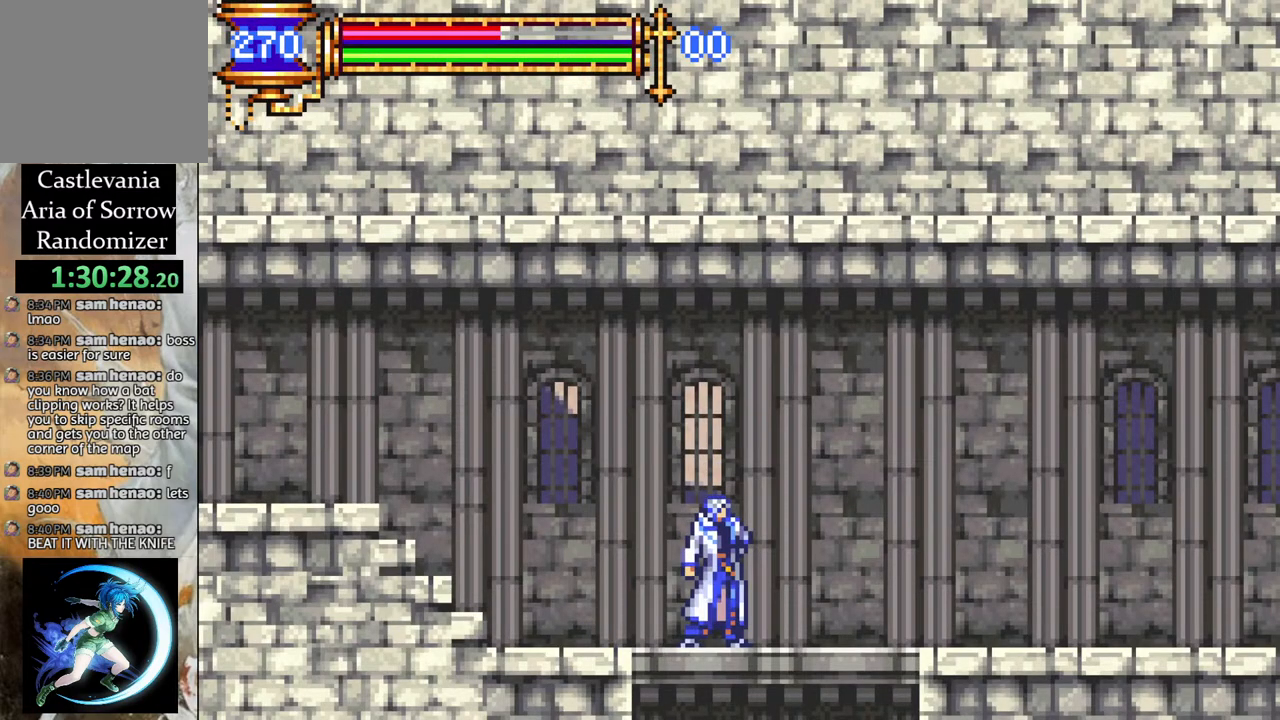
{"buttons": ["CROSS", "DPAD_DOWN"], "left_stick": "center", "right_stick": "center", "events": [[267, "DPAD_DOWN", "down"], [483, "CROSS", "down"]]}
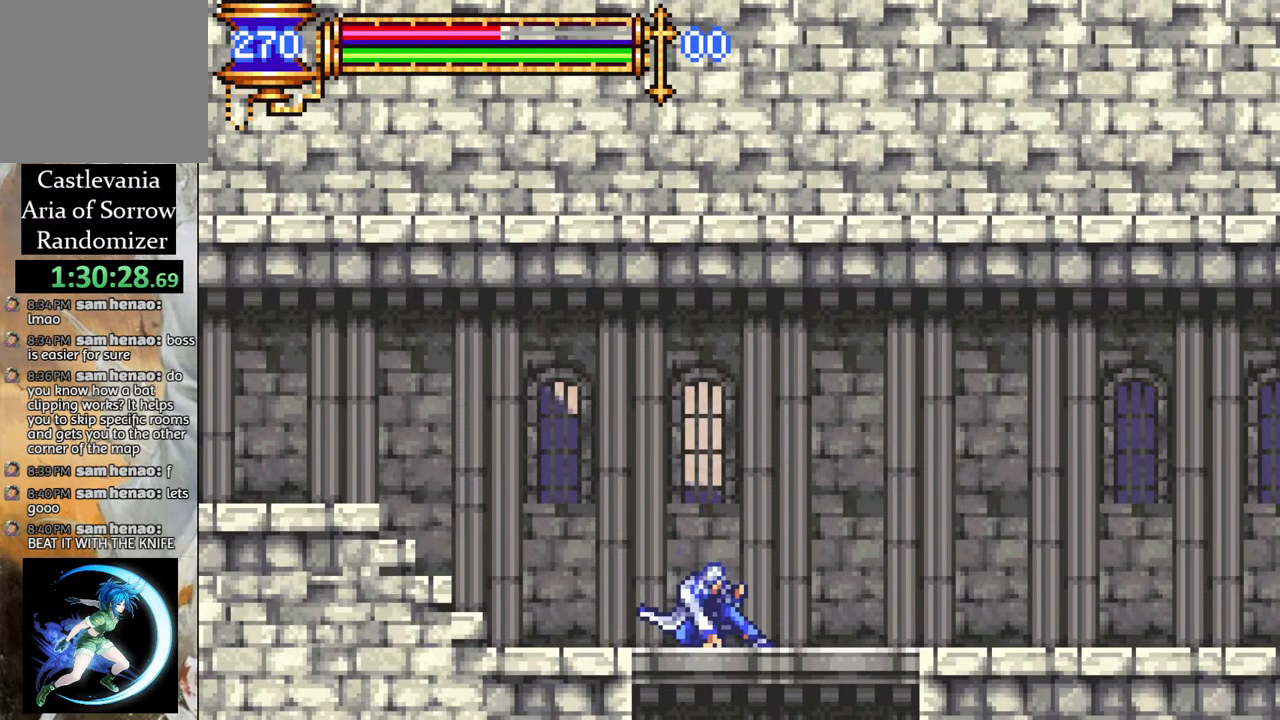
{"buttons": [], "left_stick": "center", "right_stick": "center", "events": [[133, "CROSS", "up"], [200, "DPAD_DOWN", "up"], [367, "DPAD_RIGHT", "down"], [467, "DPAD_RIGHT", "up"]]}
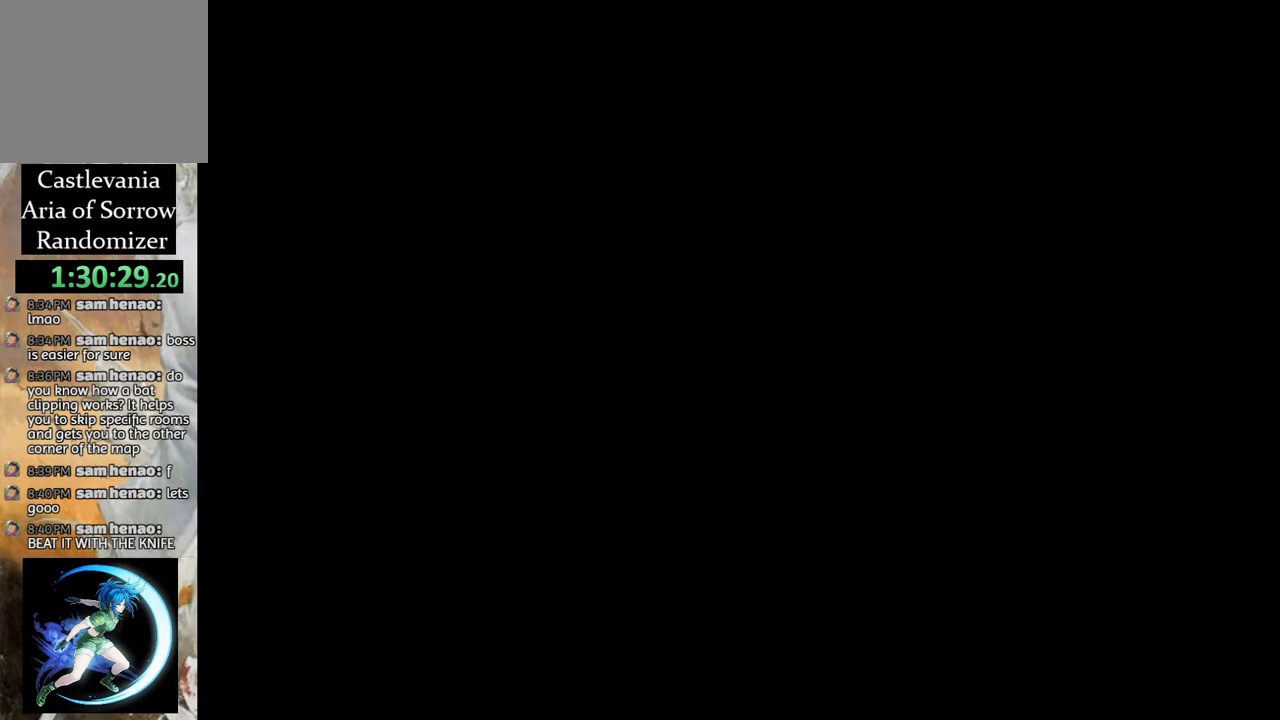
{"buttons": [], "left_stick": "center", "right_stick": "center", "events": []}
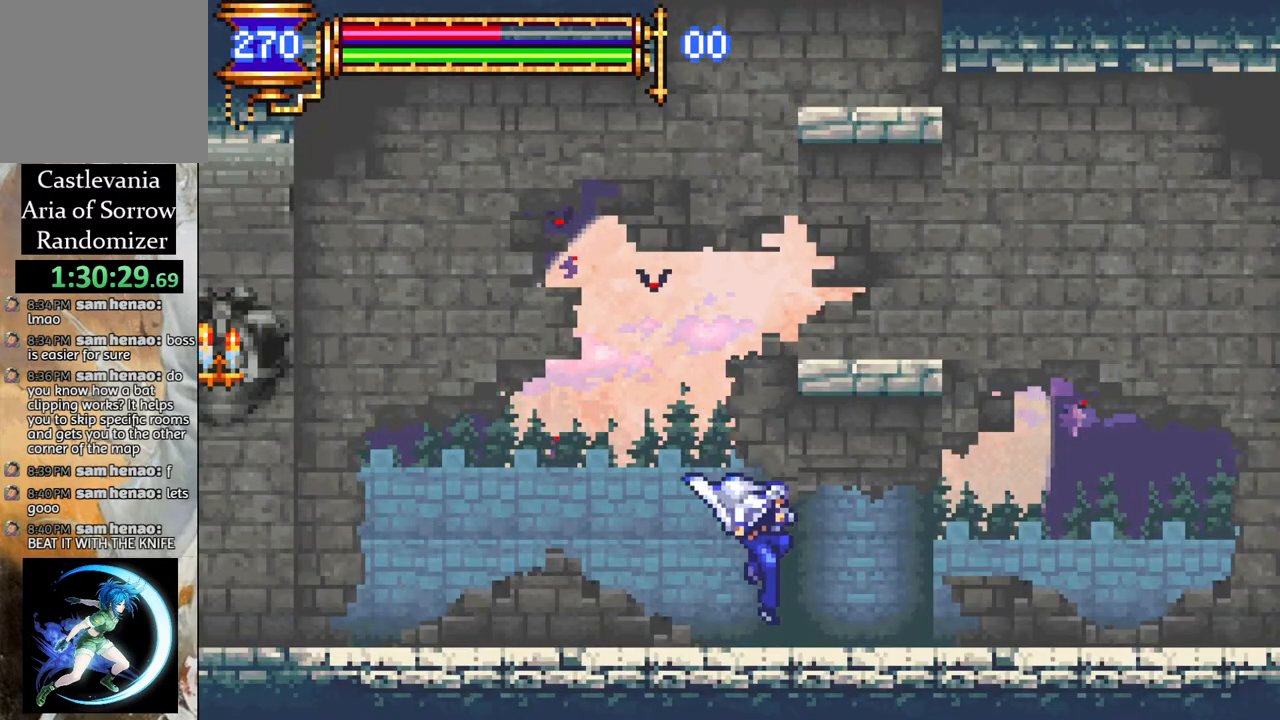
{"buttons": [], "left_stick": "center", "right_stick": "center", "events": []}
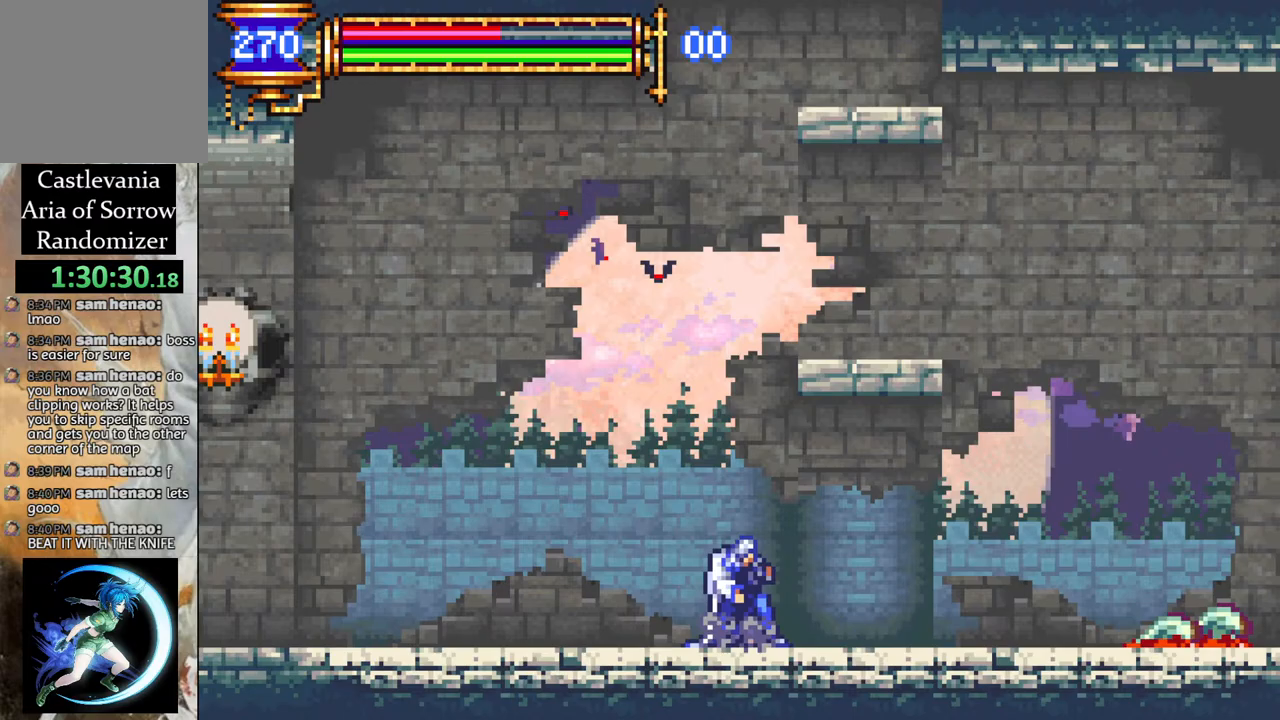
{"buttons": ["CROSS", "R1", "DPAD_RIGHT"], "left_stick": "center", "right_stick": "center", "events": [[450, "DPAD_RIGHT", "down"], [483, "CROSS", "down"], [500, "R1", "down"]]}
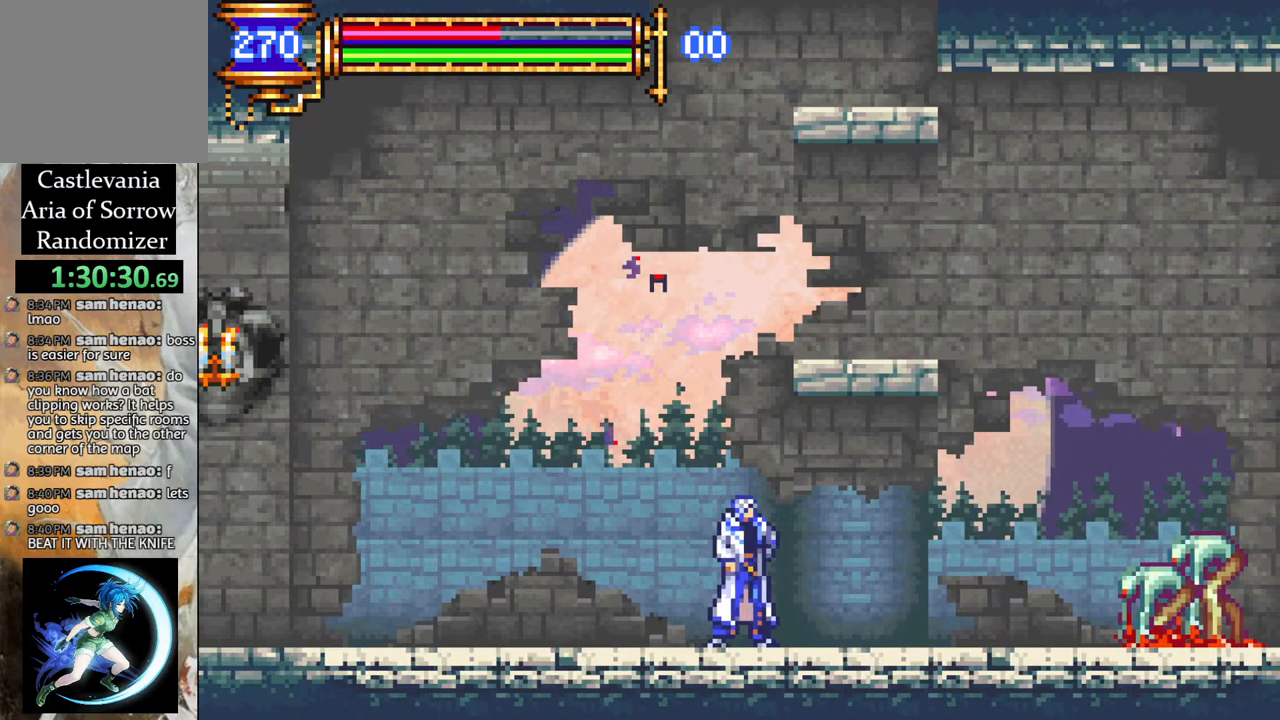
{"buttons": ["R1", "DPAD_RIGHT"], "left_stick": "center", "right_stick": "center", "events": [[300, "CROSS", "up"]]}
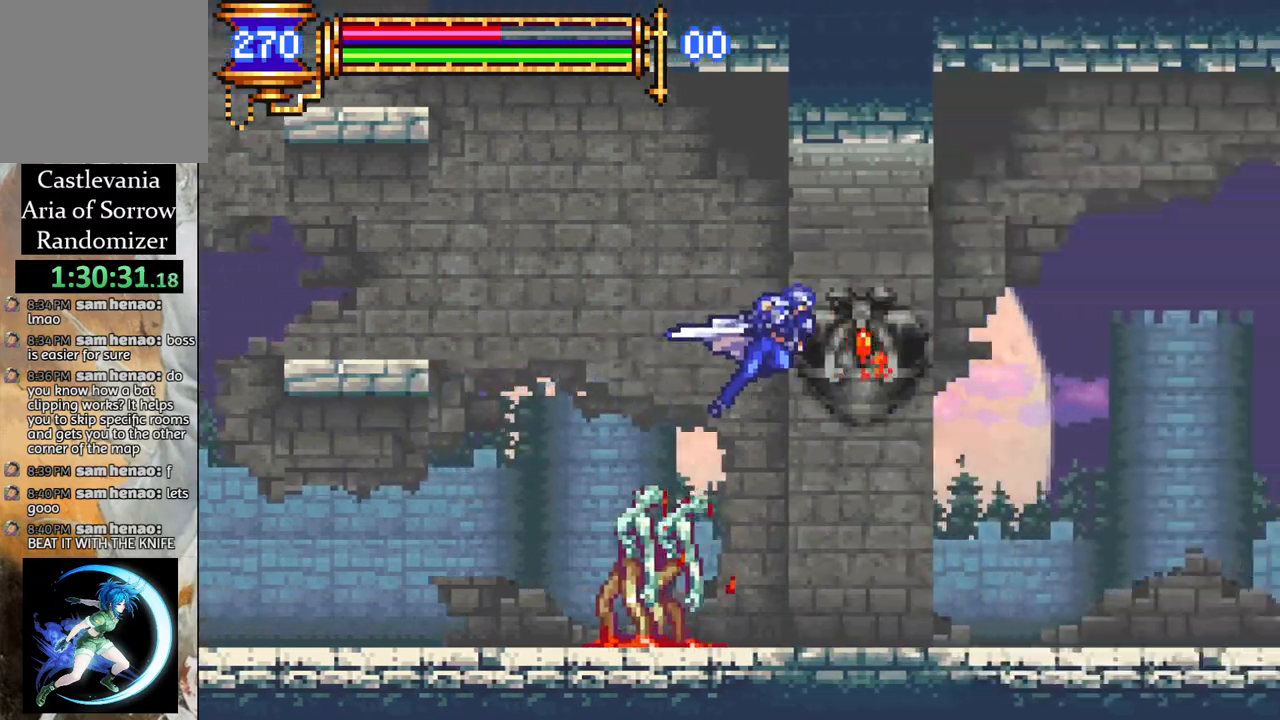
{"buttons": ["R1", "DPAD_RIGHT"], "left_stick": "center", "right_stick": "center", "events": []}
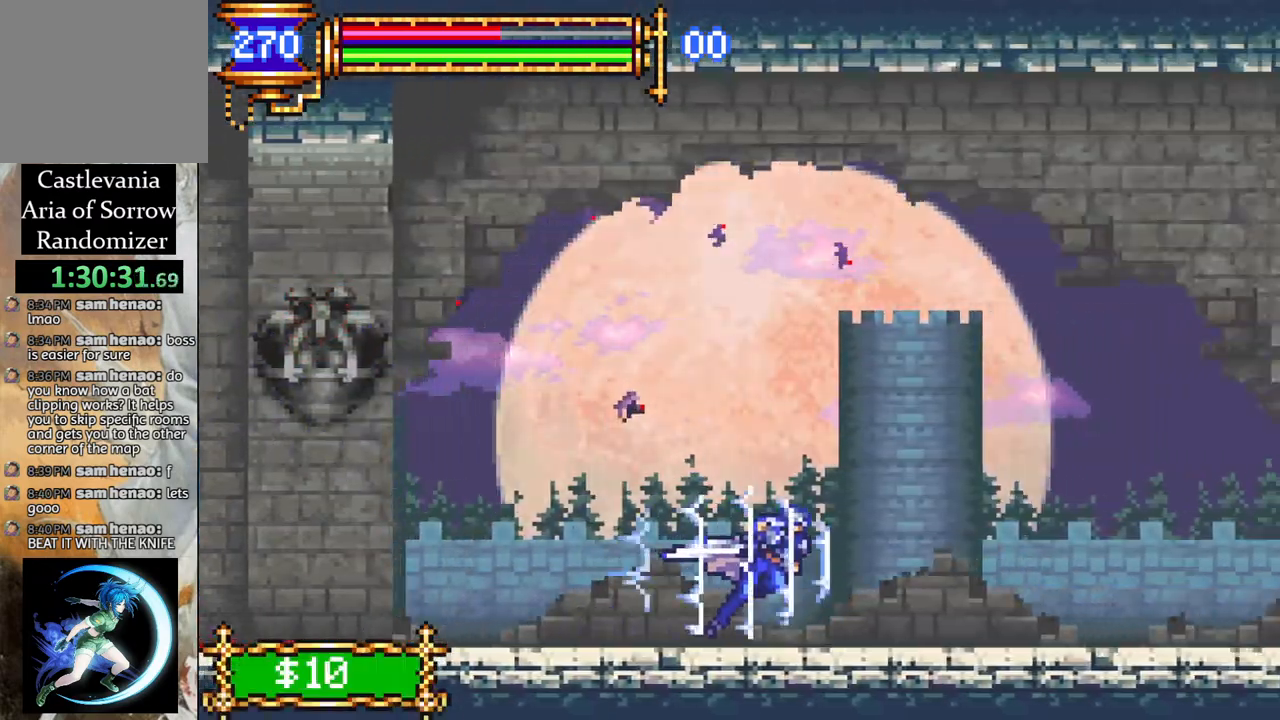
{"buttons": ["CROSS", "R1", "DPAD_RIGHT"], "left_stick": "center", "right_stick": "center", "events": [[250, "CROSS", "down"]]}
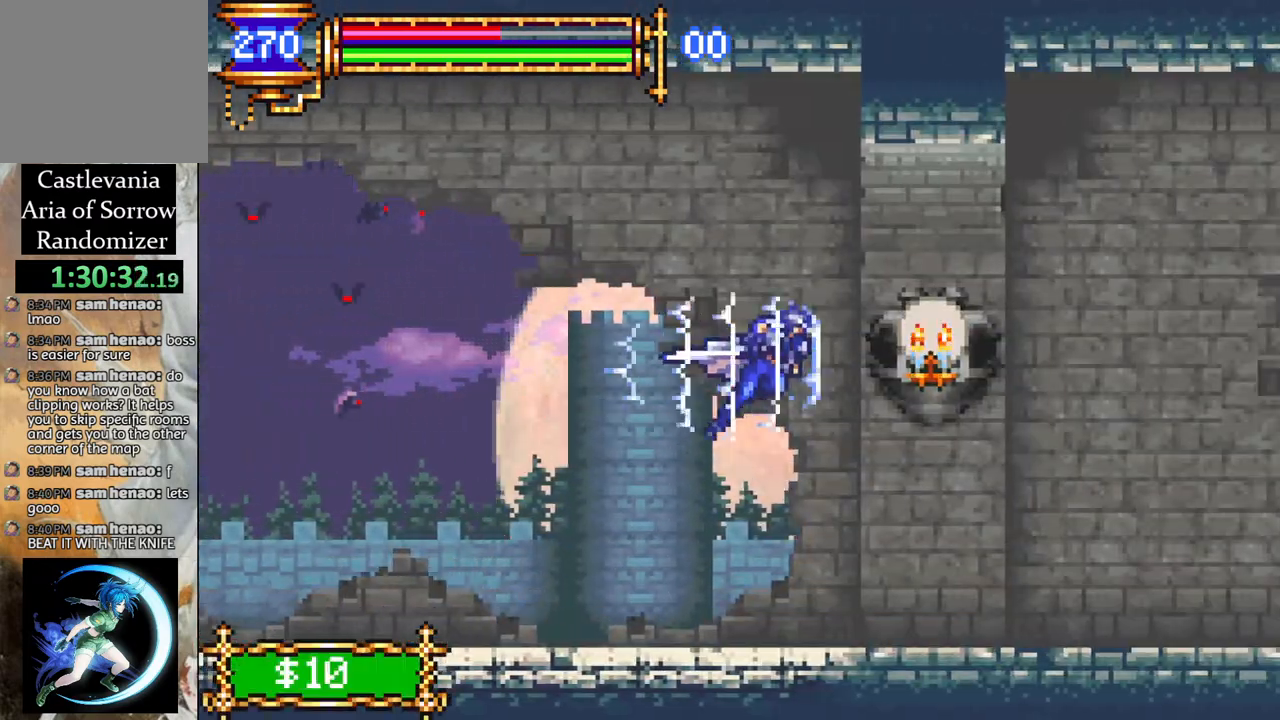
{"buttons": ["CROSS", "R1", "DPAD_RIGHT"], "left_stick": "center", "right_stick": "center", "events": [[100, "CROSS", "up"], [400, "CROSS", "down"]]}
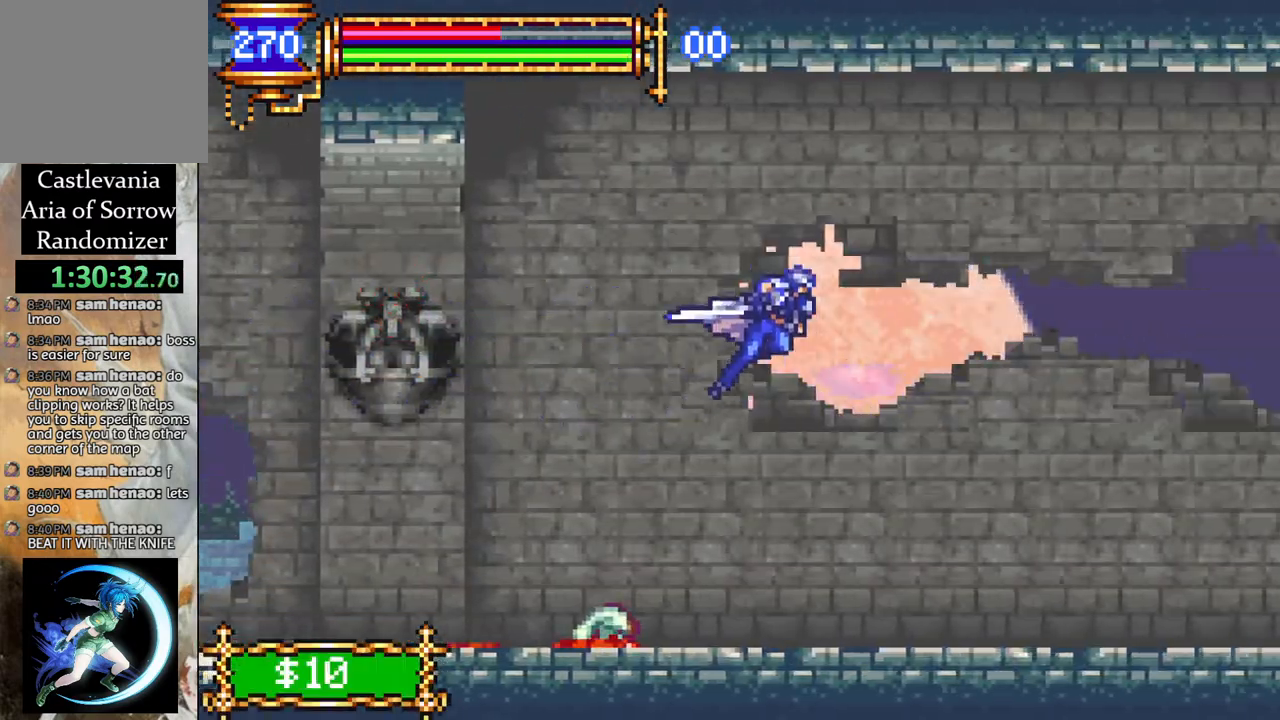
{"buttons": ["R1", "DPAD_RIGHT"], "left_stick": "center", "right_stick": "center", "events": [[100, "CROSS", "up"]]}
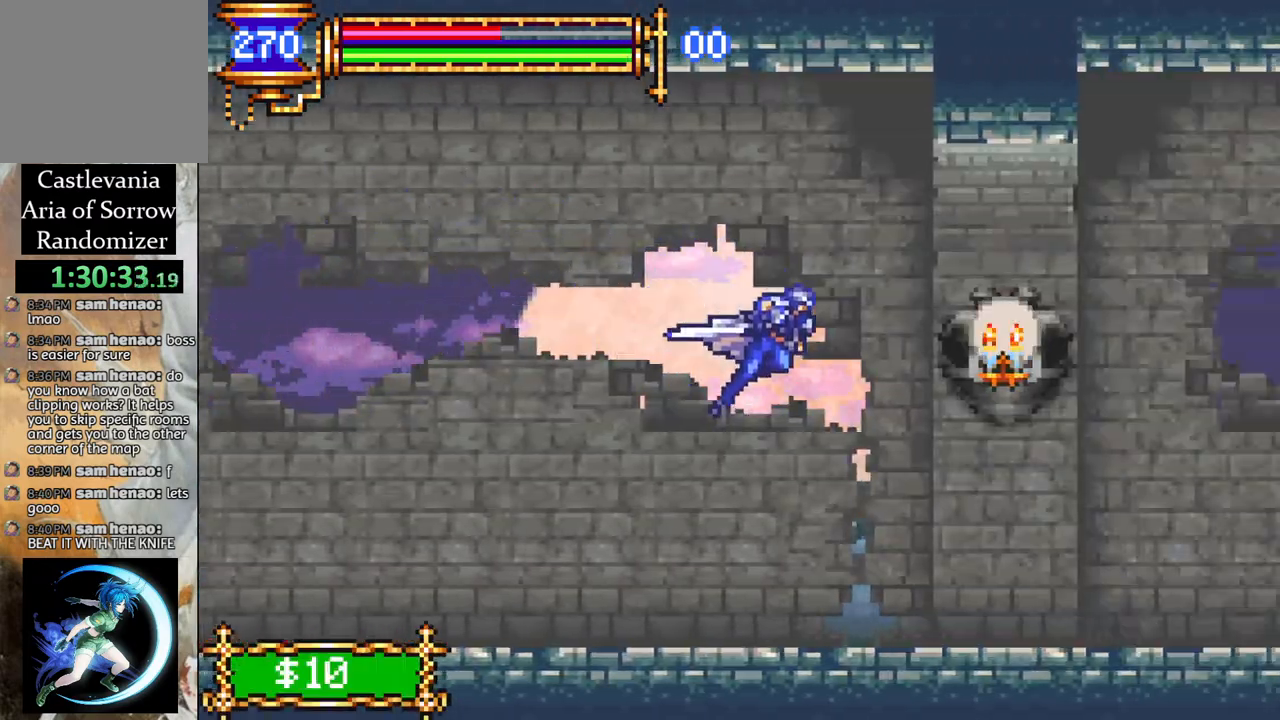
{"buttons": ["CROSS", "R1"], "left_stick": "center", "right_stick": "center", "events": [[267, "DPAD_RIGHT", "up"], [383, "DPAD_RIGHT", "down"], [417, "CROSS", "down"], [467, "DPAD_RIGHT", "up"]]}
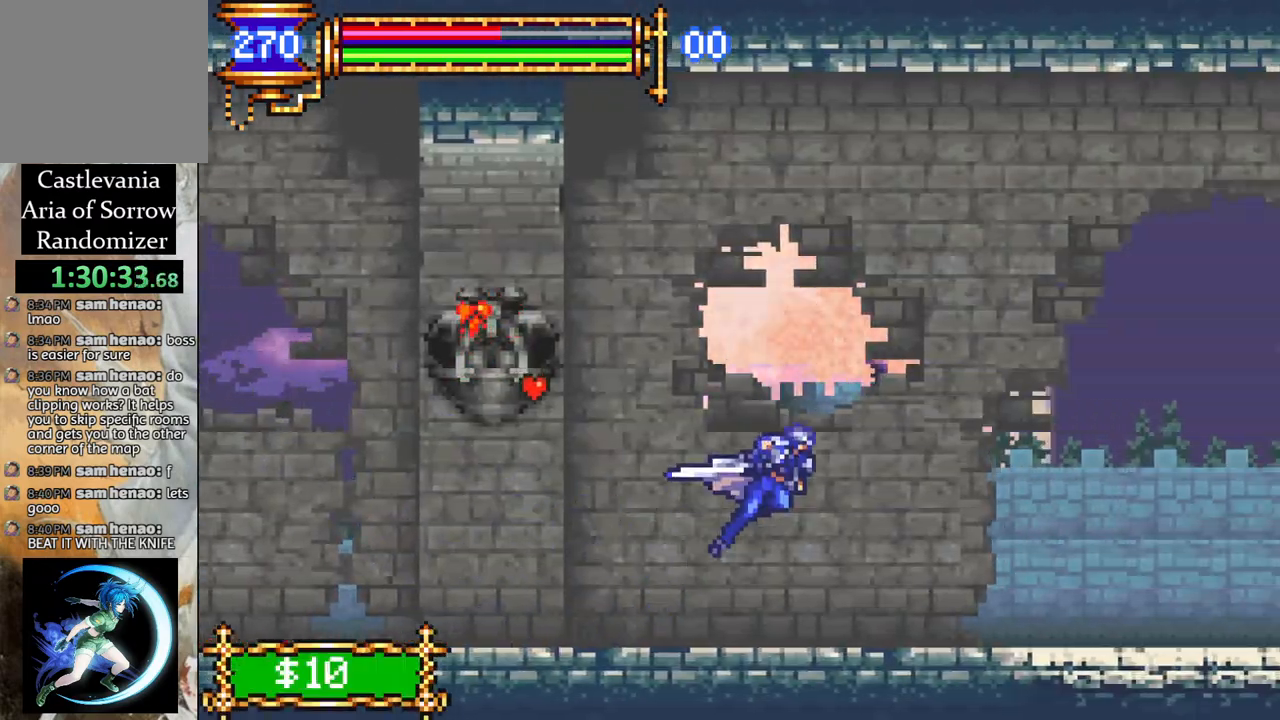
{"buttons": ["R1", "DPAD_RIGHT"], "left_stick": "center", "right_stick": "center", "events": [[83, "CROSS", "up"], [83, "DPAD_LEFT", "down"], [417, "DPAD_LEFT", "up"], [483, "DPAD_RIGHT", "down"]]}
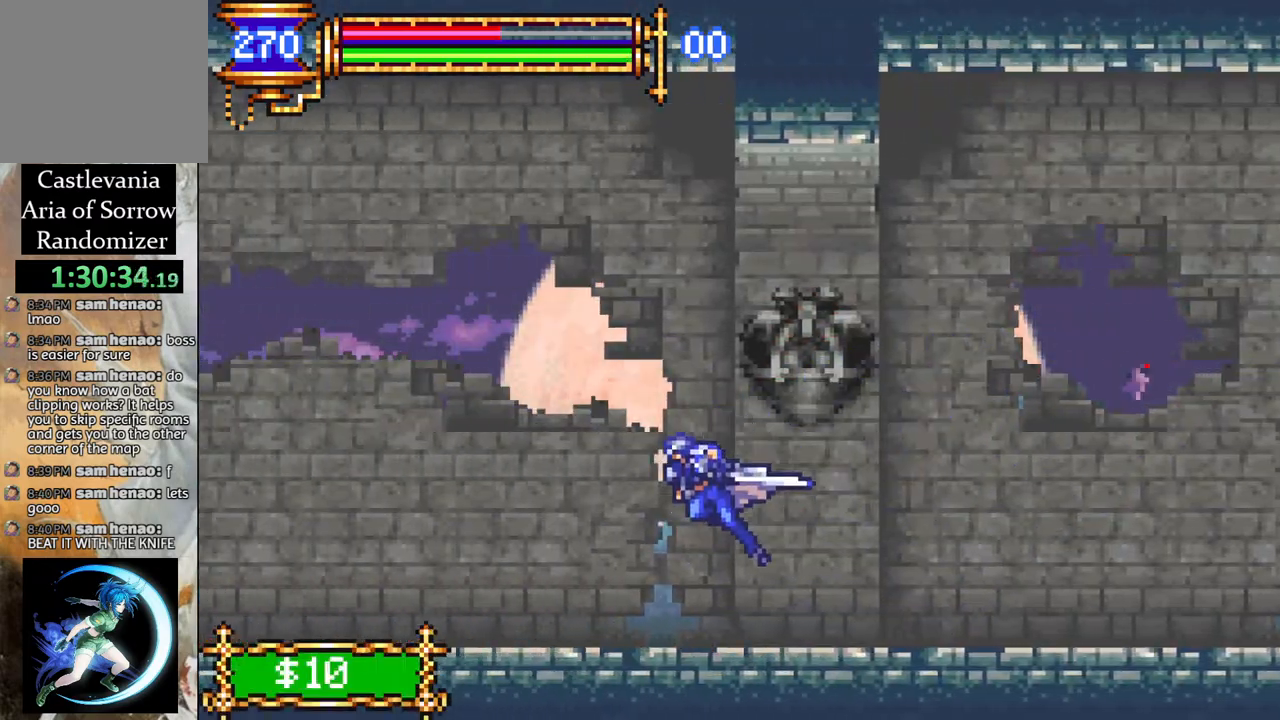
{"buttons": ["CROSS", "R1", "DPAD_RIGHT"], "left_stick": "center", "right_stick": "center", "events": [[183, "CROSS", "down"]]}
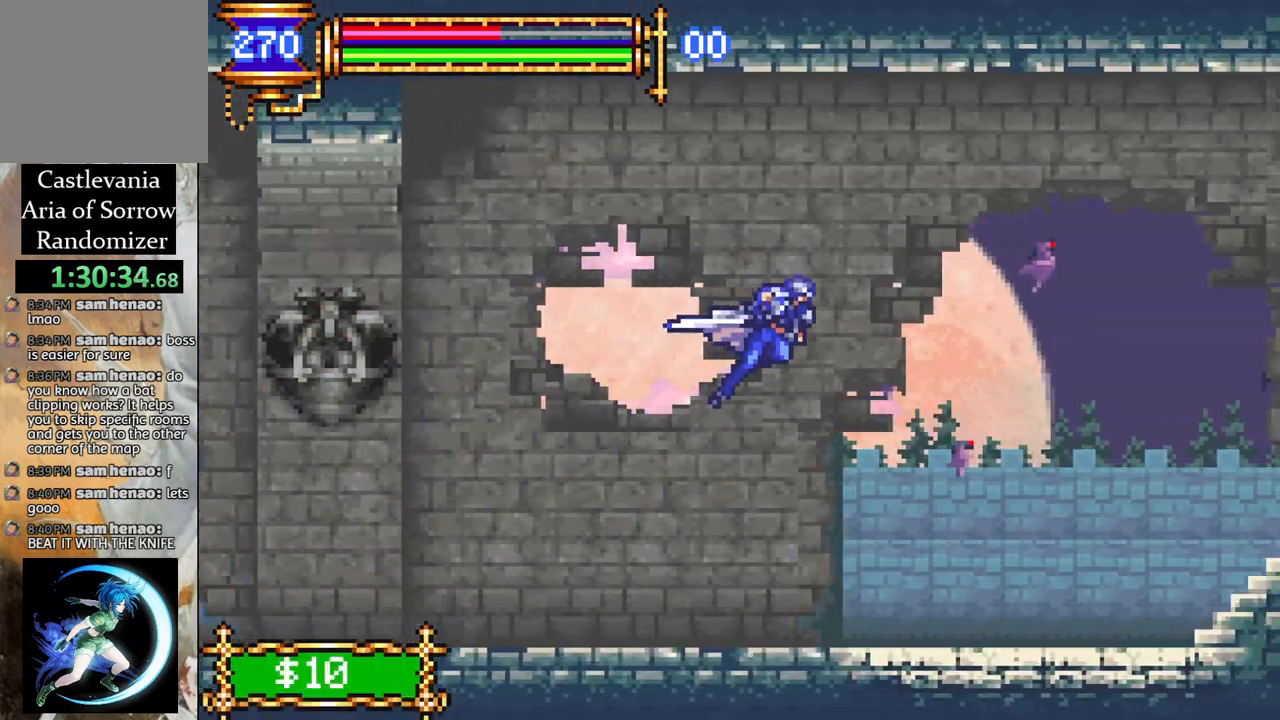
{"buttons": ["R1", "DPAD_RIGHT"], "left_stick": "center", "right_stick": "center", "events": [[83, "CROSS", "up"], [350, "CROSS", "down"], [450, "CROSS", "up"]]}
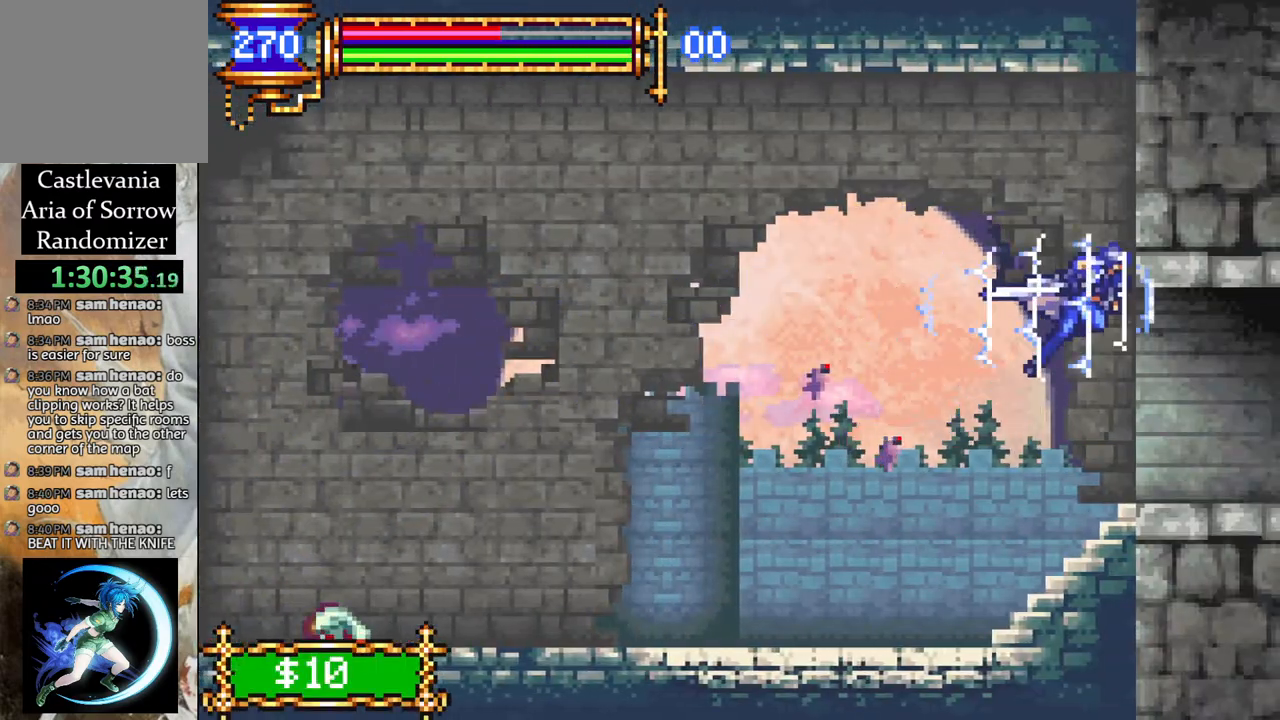
{"buttons": ["R1", "DPAD_RIGHT"], "left_stick": "center", "right_stick": "center", "events": []}
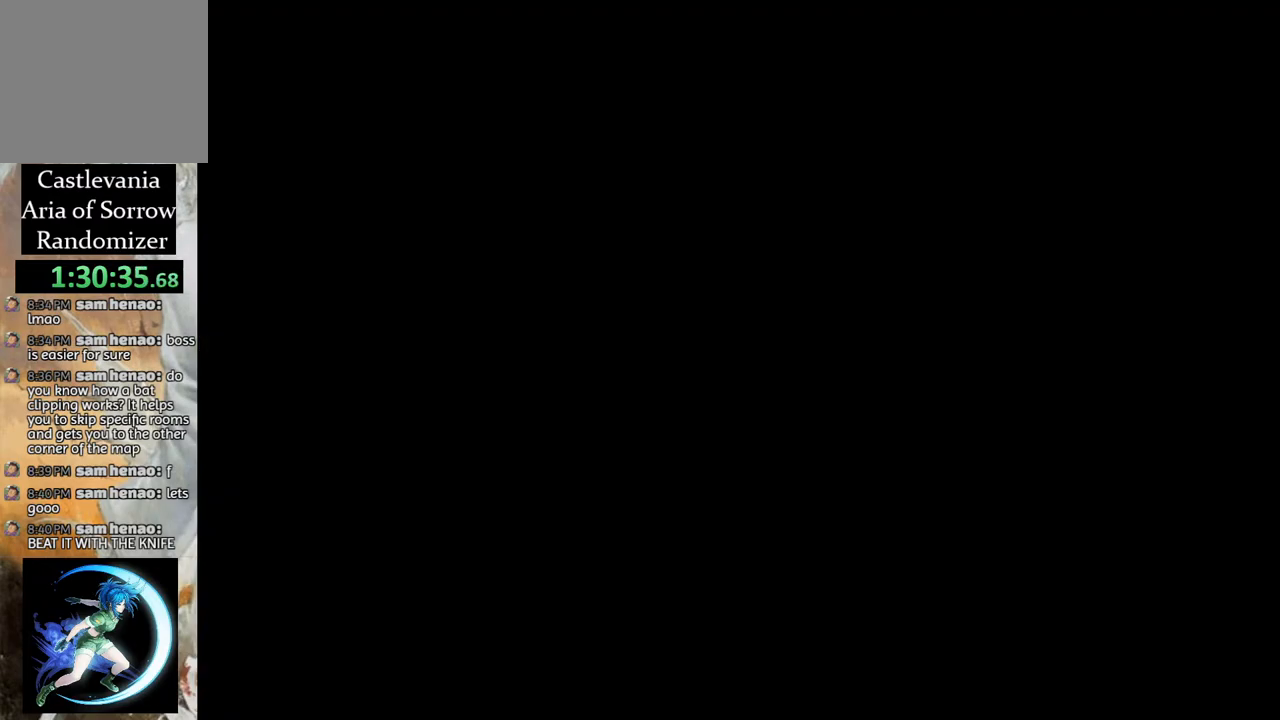
{"buttons": ["R1", "DPAD_RIGHT"], "left_stick": "center", "right_stick": "center", "events": []}
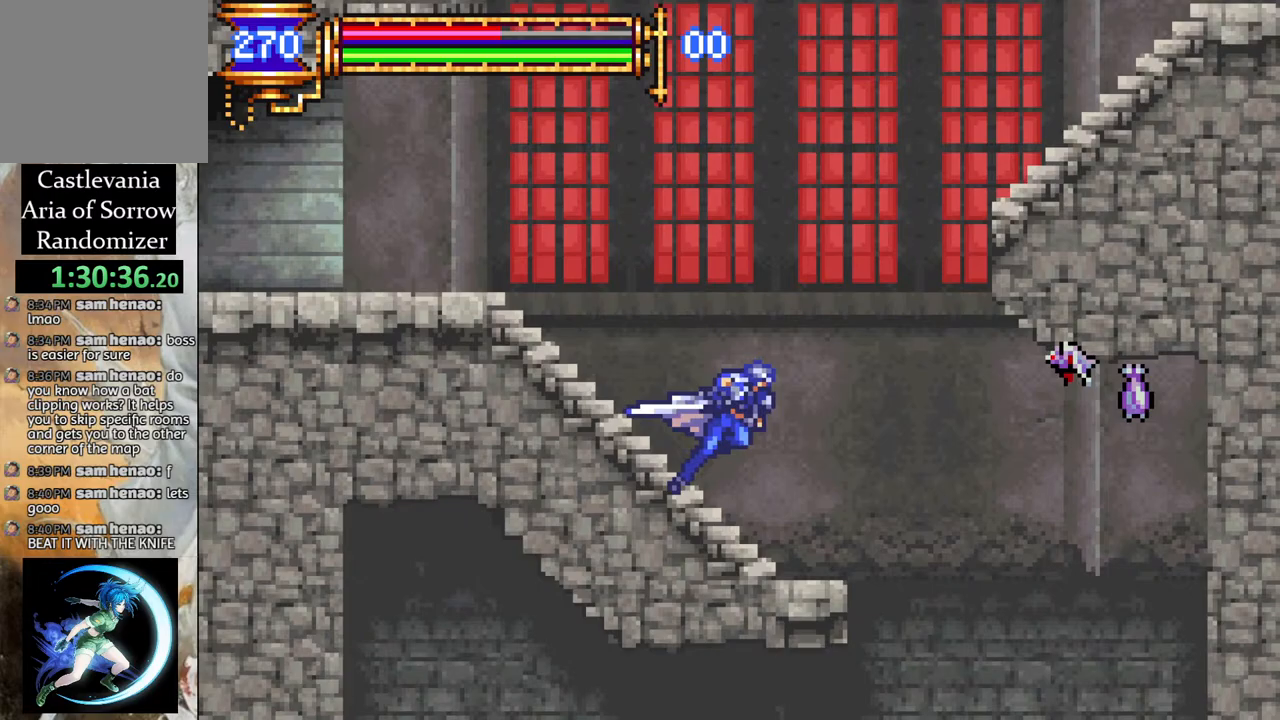
{"buttons": ["R1", "DPAD_LEFT"], "left_stick": "center", "right_stick": "center", "events": [[183, "DPAD_RIGHT", "up"], [267, "DPAD_LEFT", "down"]]}
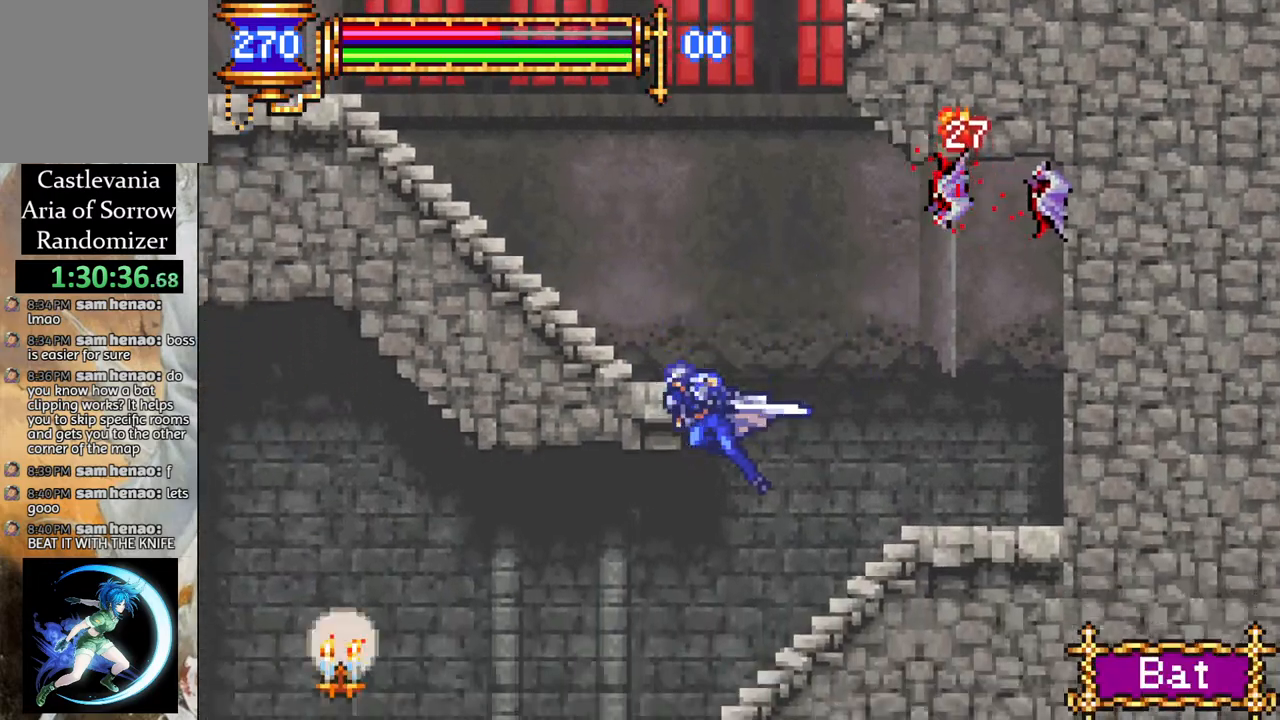
{"buttons": ["R1"], "left_stick": "center", "right_stick": "center", "events": [[400, "DPAD_LEFT", "up"]]}